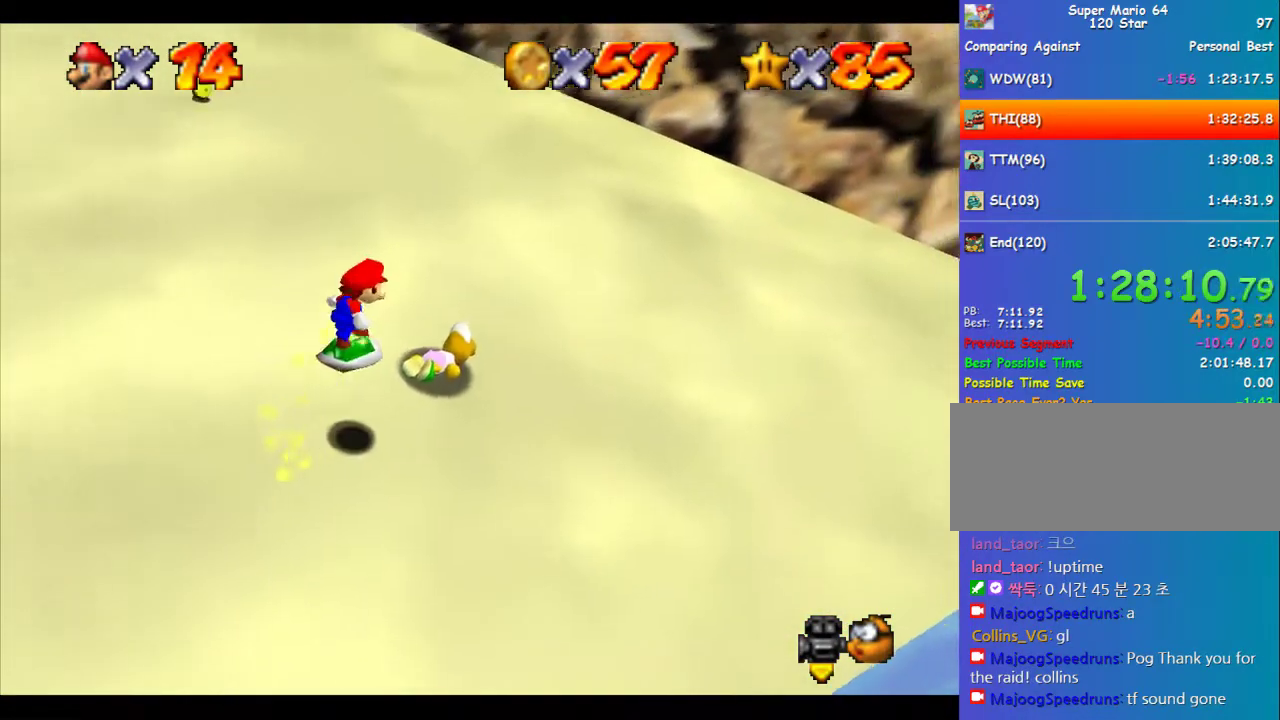
Gameplay with a controller (Nintendo layout); each line is a JSON object with the inputs held at the frame after it. "events" lists button and stick changes between this image and that frame as [ms after this image, input, new state], when the widget could be followed in between. Not read: L3 R3.
{"buttons": [], "left_stick": "up-left", "events": [[270, "left_stick", "up"], [438, "left_stick", "up-left"]]}
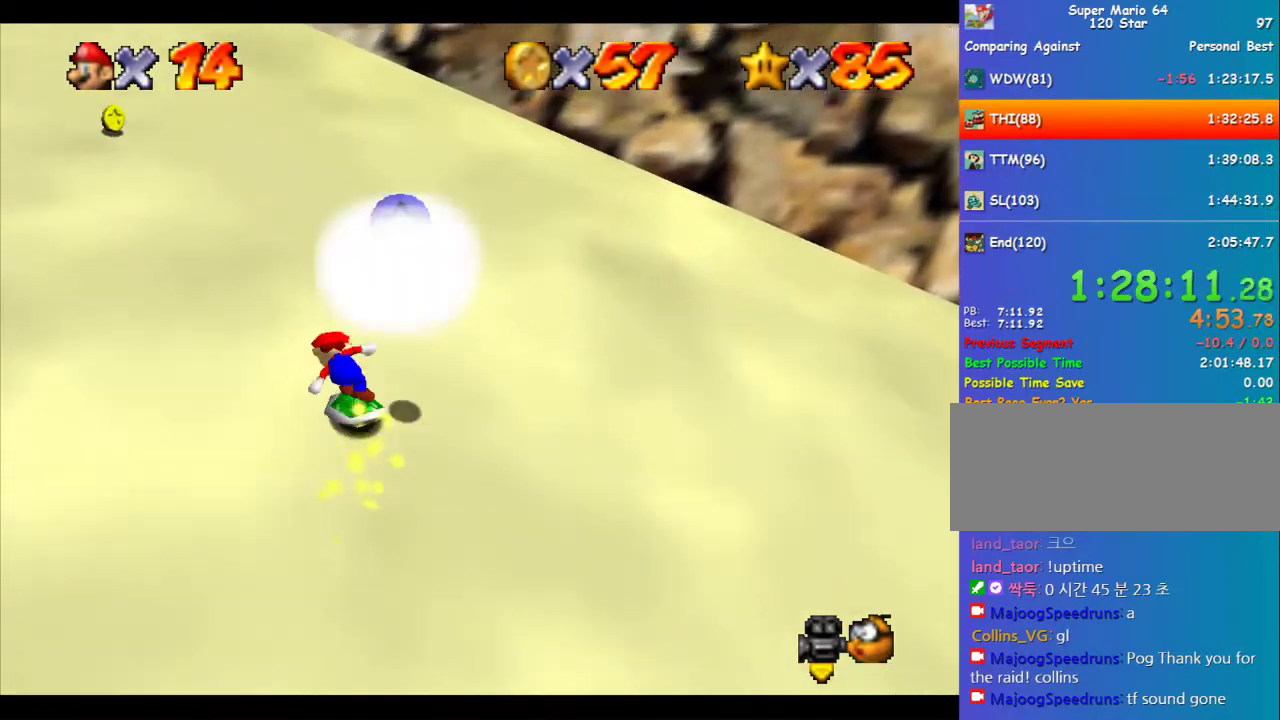
{"buttons": ["A"], "left_stick": "up-left", "events": [[33, "A", "down"], [134, "A", "up"], [404, "left_stick", "up"], [471, "A", "down"], [471, "left_stick", "up-left"]]}
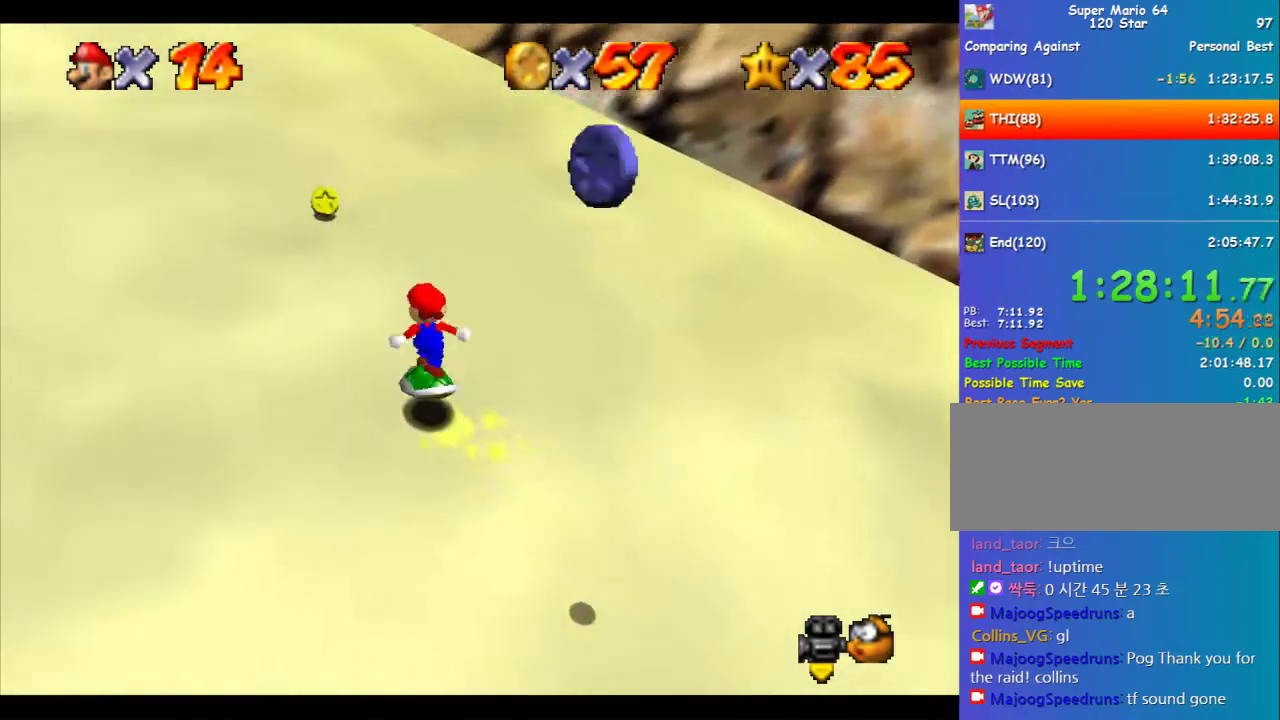
{"buttons": [], "left_stick": "up-left", "events": [[34, "A", "up"], [303, "left_stick", "up"], [438, "left_stick", "up-left"]]}
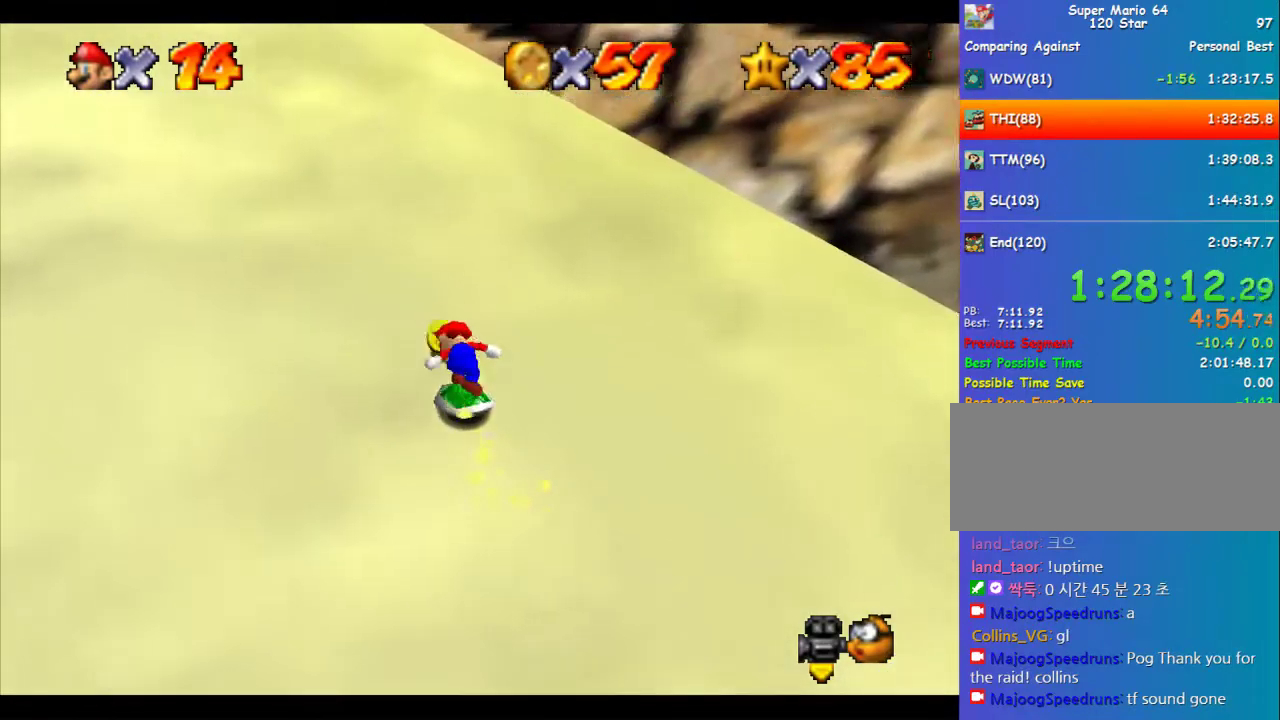
{"buttons": [], "left_stick": "down-right", "events": [[68, "left_stick", "down-left"], [202, "left_stick", "down"], [337, "left_stick", "down-right"]]}
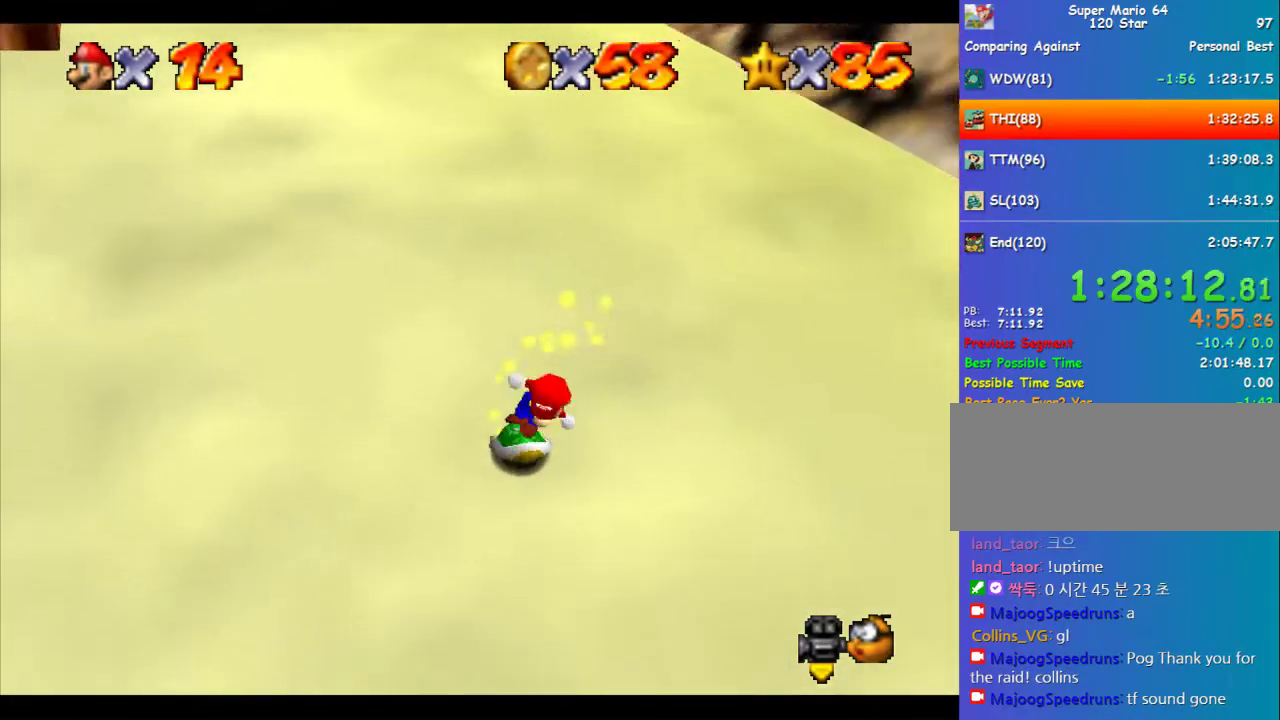
{"buttons": [], "left_stick": "down-left", "events": [[405, "left_stick", "down"], [472, "left_stick", "down-left"]]}
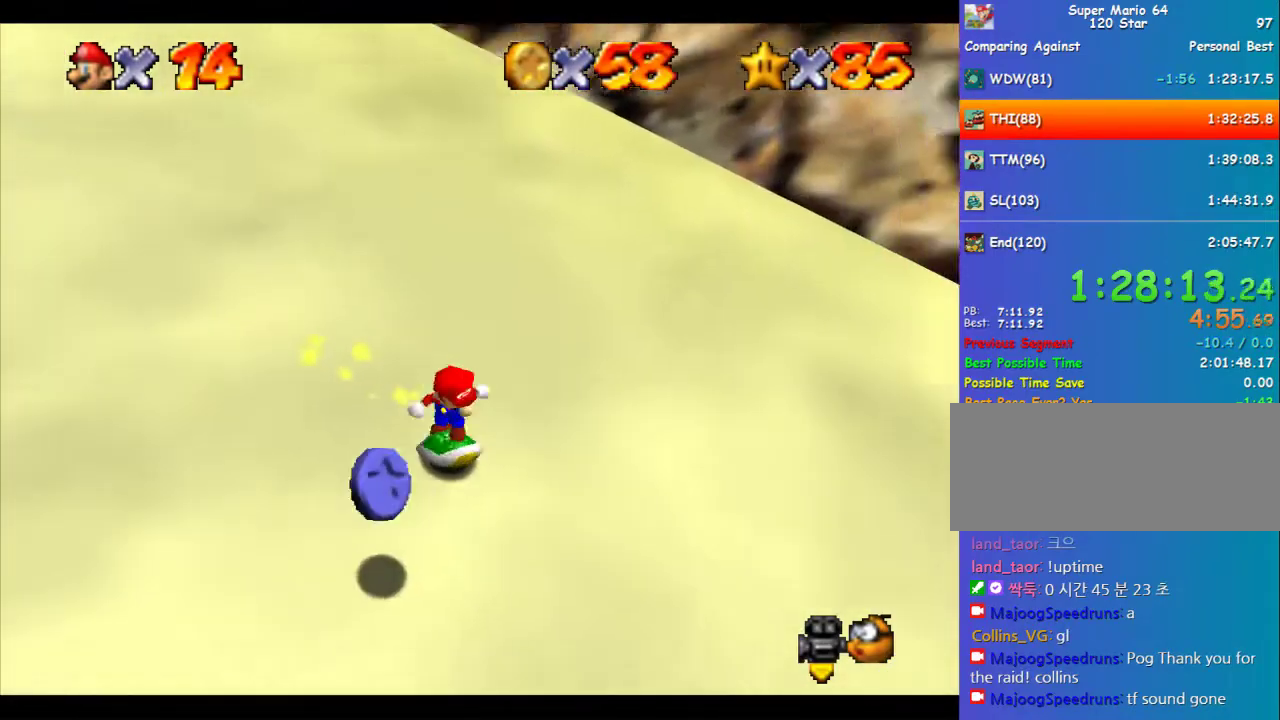
{"buttons": [], "left_stick": "up-left", "events": [[135, "left_stick", "left"], [270, "left_stick", "up-left"]]}
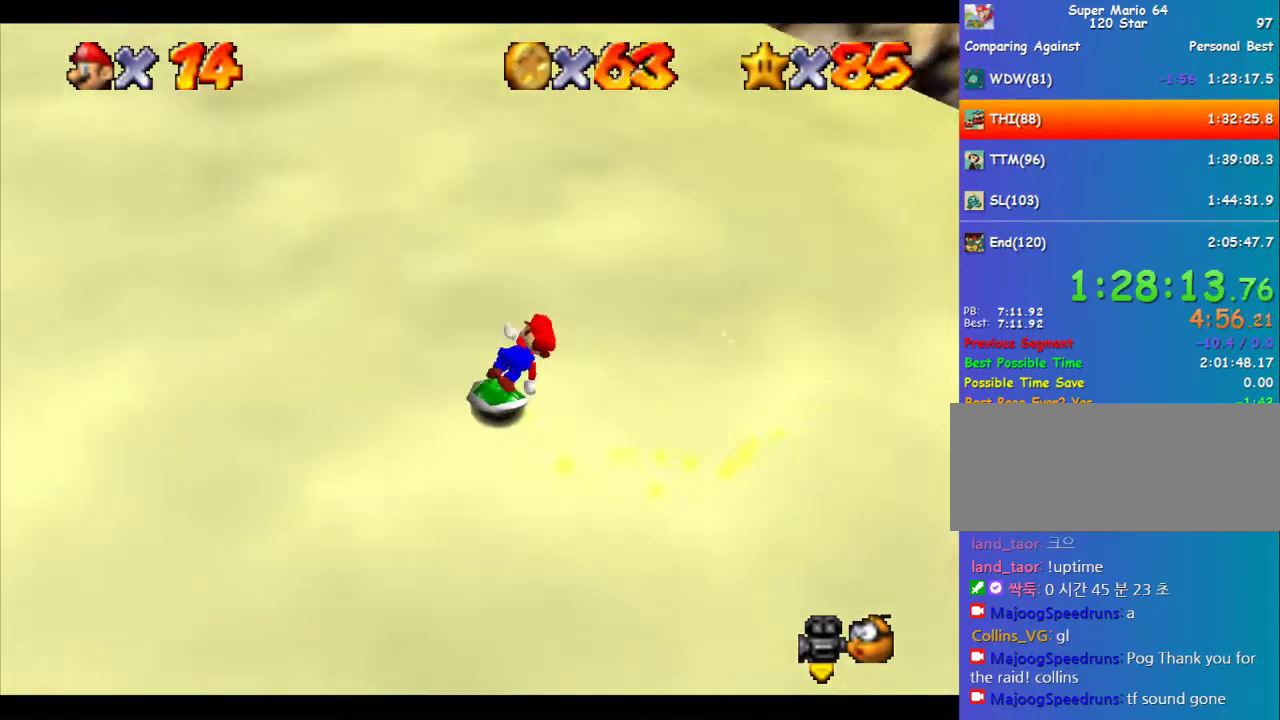
{"buttons": [], "left_stick": "up", "events": [[101, "A", "down"], [202, "left_stick", "up"], [438, "A", "up"]]}
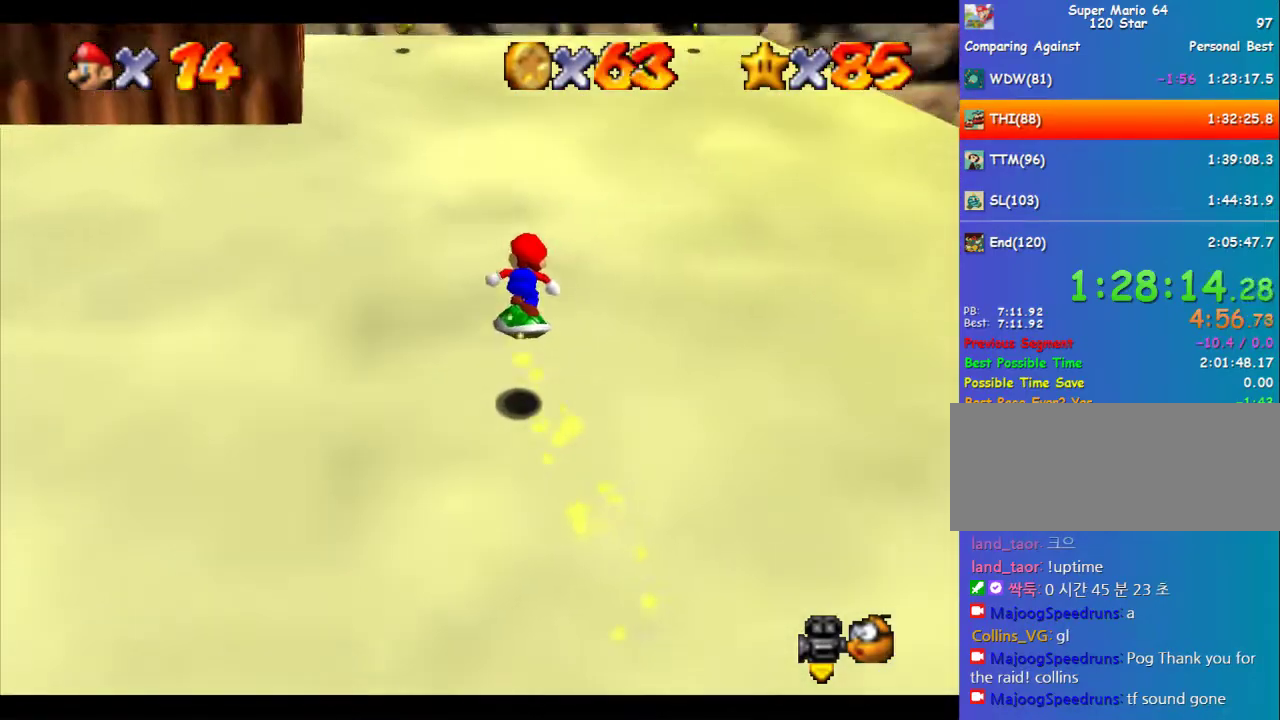
{"buttons": [], "left_stick": "up", "events": []}
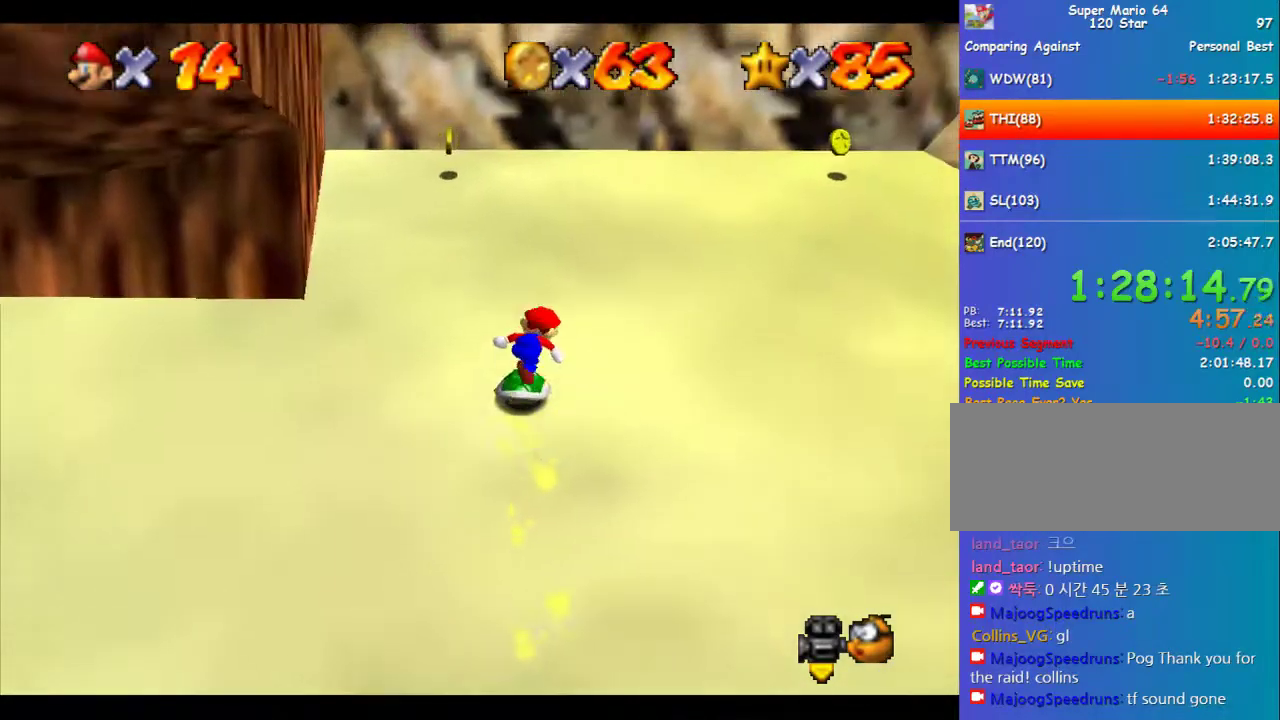
{"buttons": [], "left_stick": "up-right", "events": [[34, "left_stick", "up-right"]]}
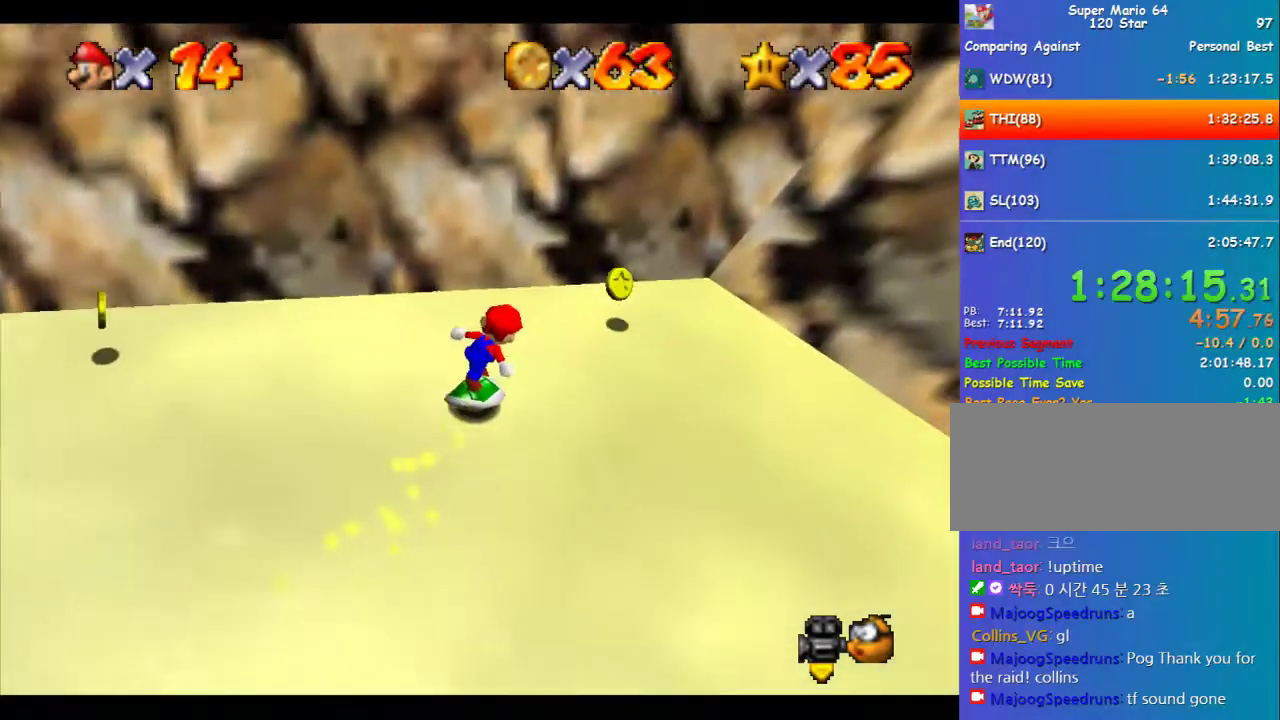
{"buttons": ["A"], "left_stick": "right", "events": [[169, "left_stick", "right"], [337, "A", "down"]]}
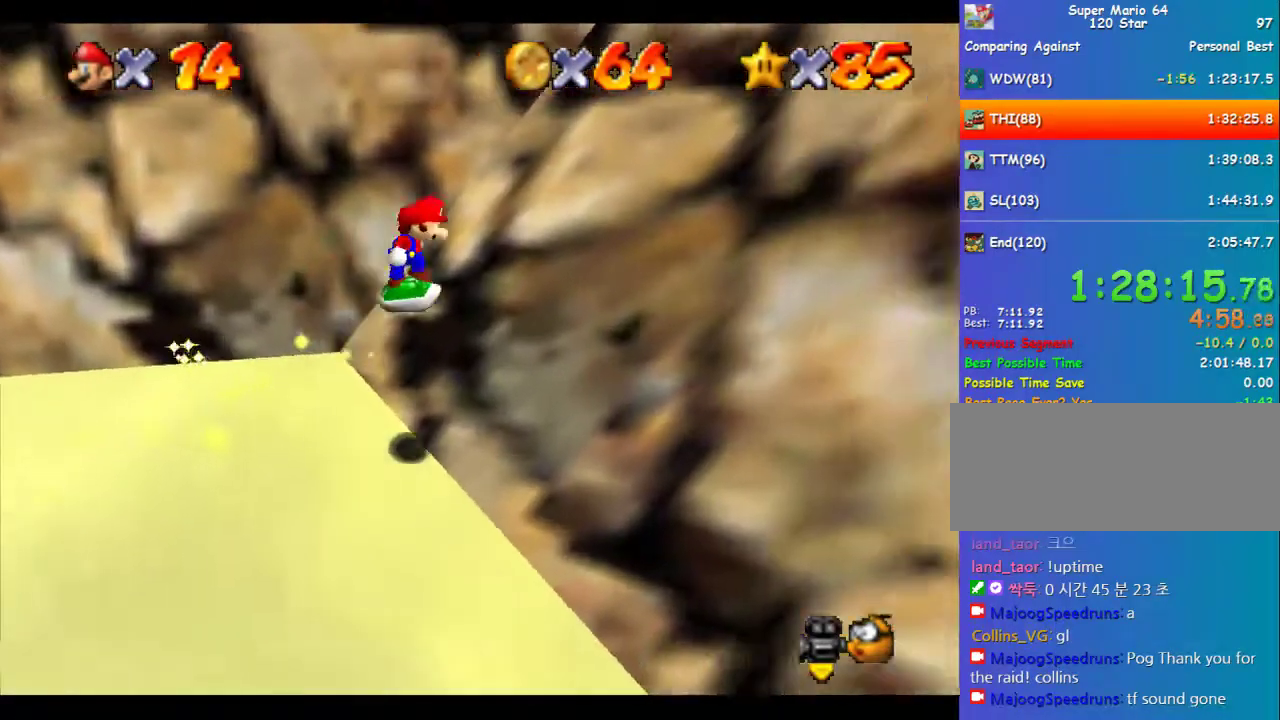
{"buttons": ["A"], "left_stick": "down-right", "events": [[102, "left_stick", "down-right"], [270, "A", "up"], [337, "A", "down"]]}
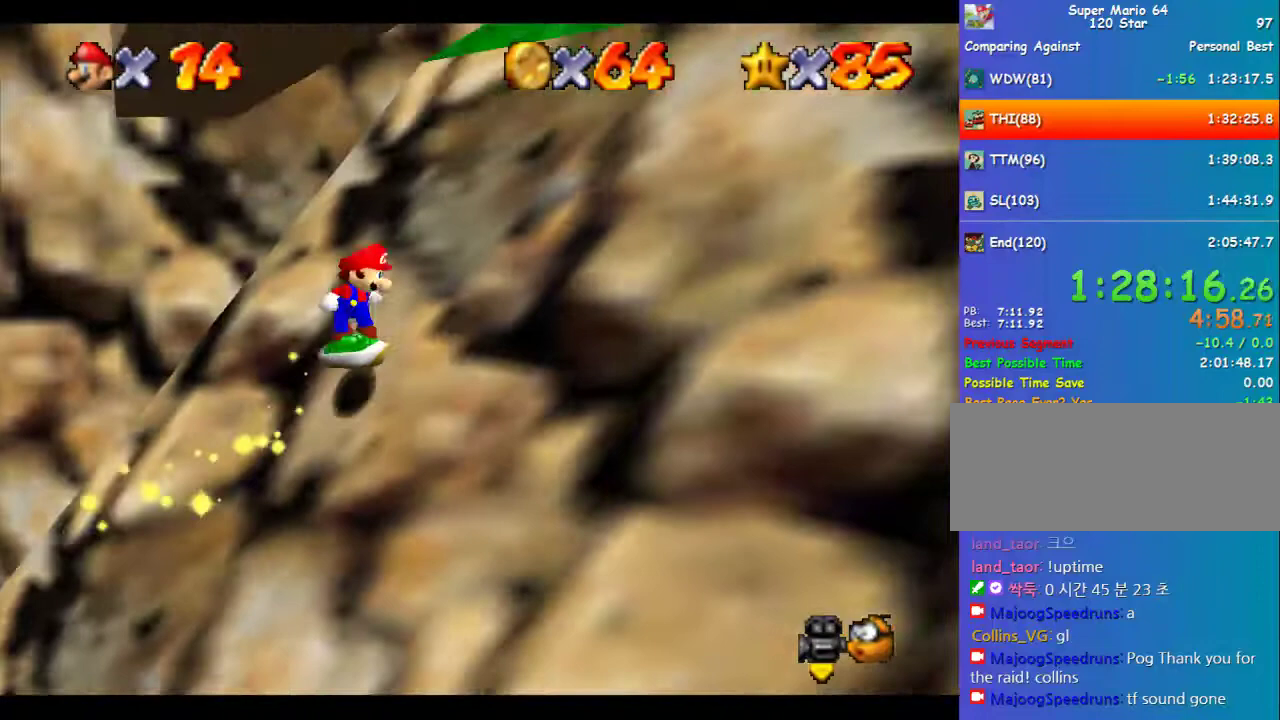
{"buttons": ["A"], "left_stick": "down-right", "events": [[236, "A", "up"], [303, "A", "down"]]}
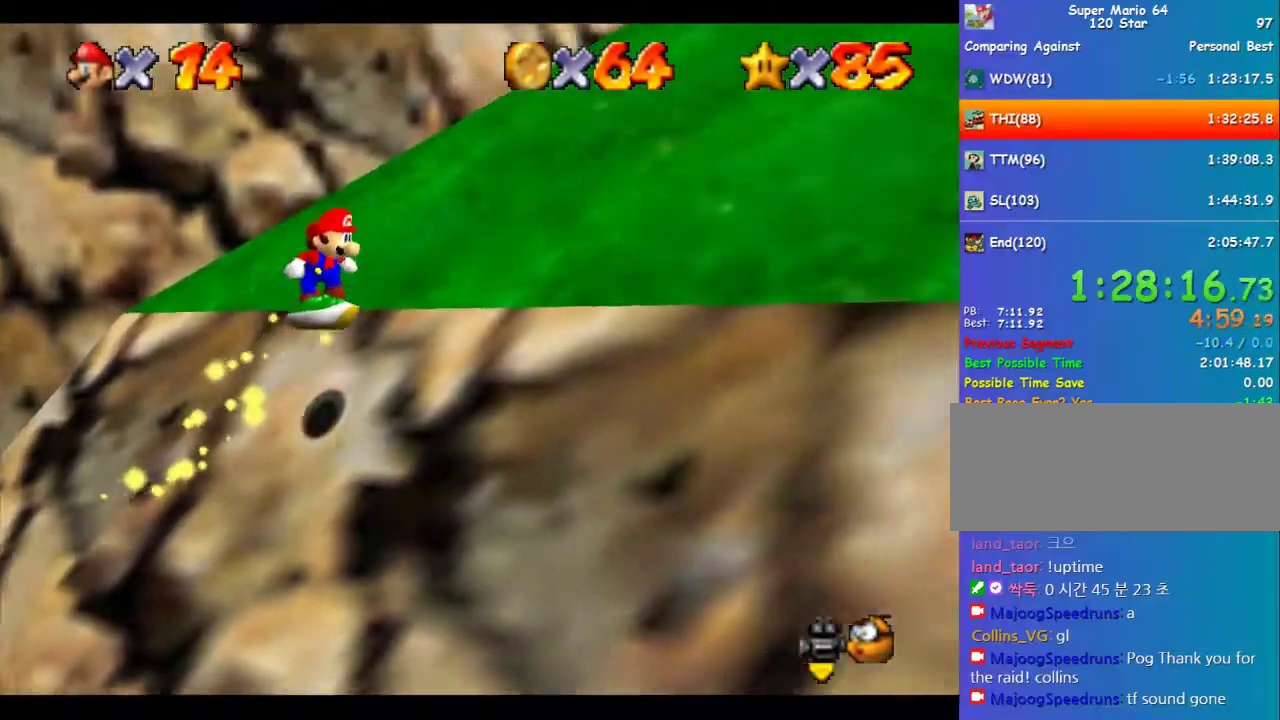
{"buttons": ["A"], "left_stick": "down-right", "events": [[135, "A", "up"], [371, "A", "down"]]}
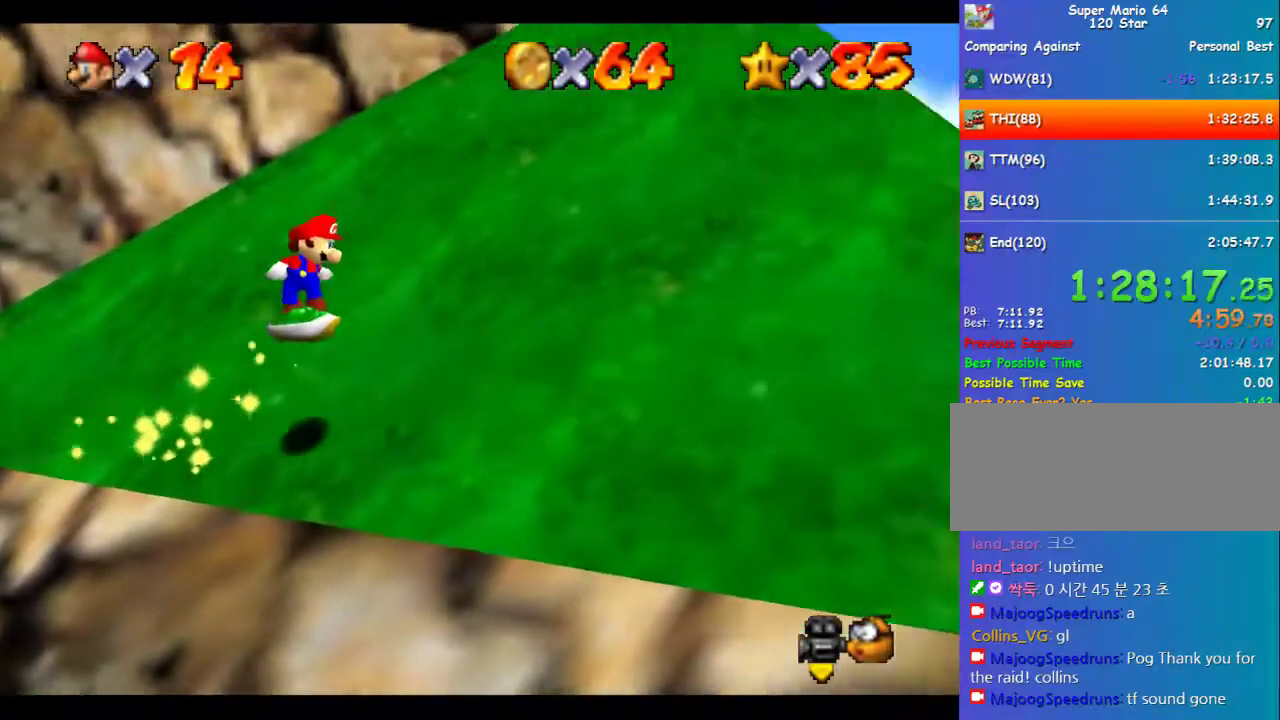
{"buttons": [], "left_stick": "right", "events": [[303, "left_stick", "right"], [337, "A", "up"]]}
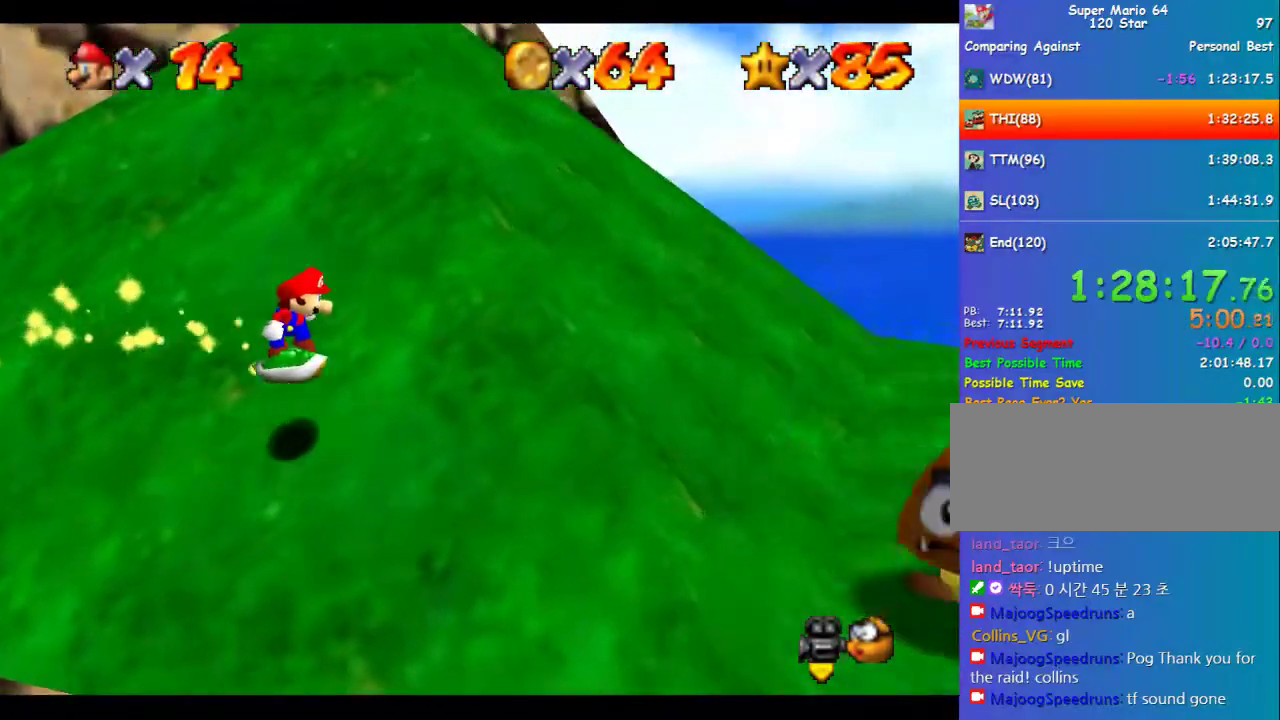
{"buttons": [], "left_stick": "up", "events": [[168, "A", "down"], [269, "A", "up"], [303, "left_stick", "center"], [404, "left_stick", "up"]]}
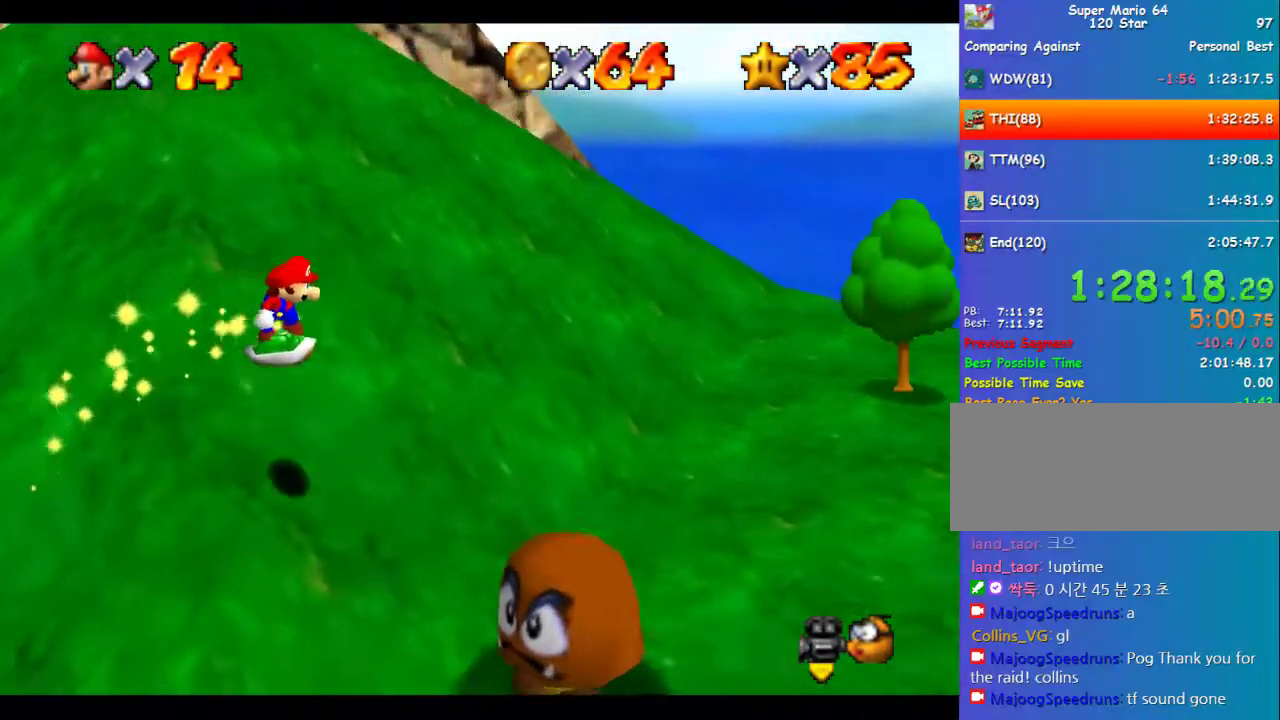
{"buttons": [], "left_stick": "right", "events": [[270, "C_RIGHT", "down"], [303, "left_stick", "up-right"], [371, "C_RIGHT", "up"], [438, "left_stick", "right"]]}
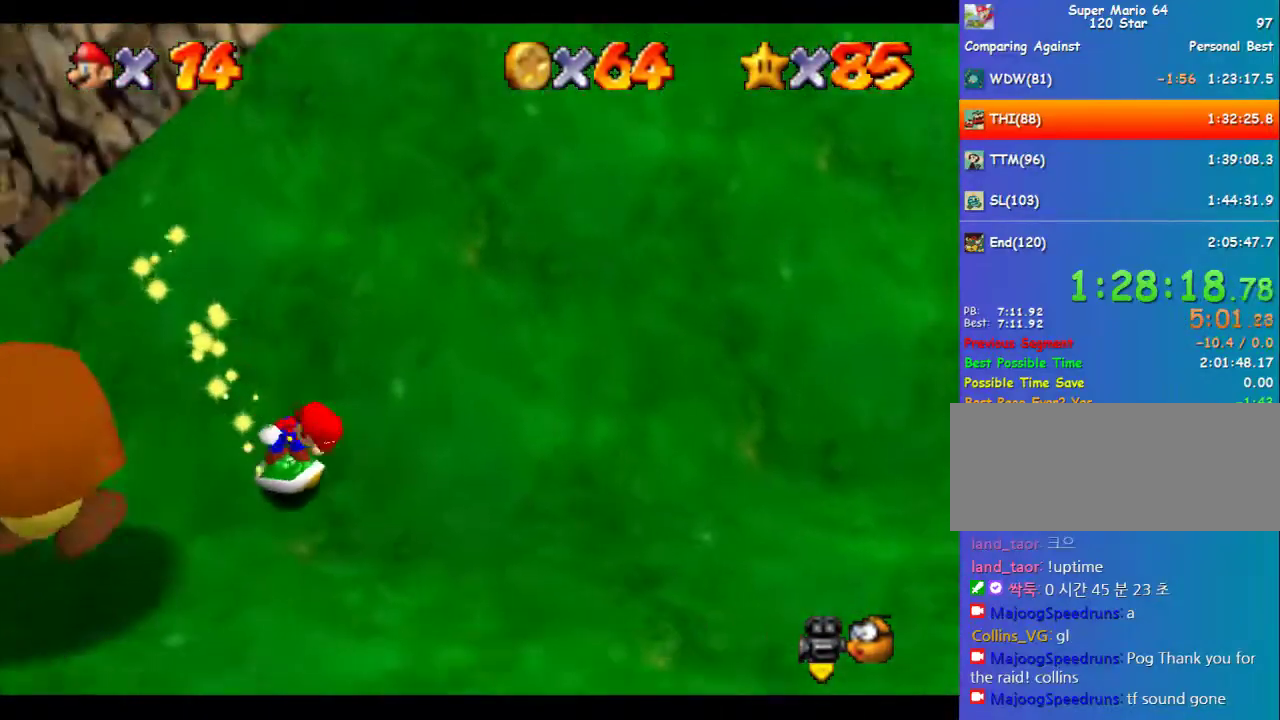
{"buttons": ["Z"], "left_stick": "up", "events": [[168, "left_stick", "left"], [370, "Z", "down"], [370, "left_stick", "up-left"], [505, "left_stick", "up"]]}
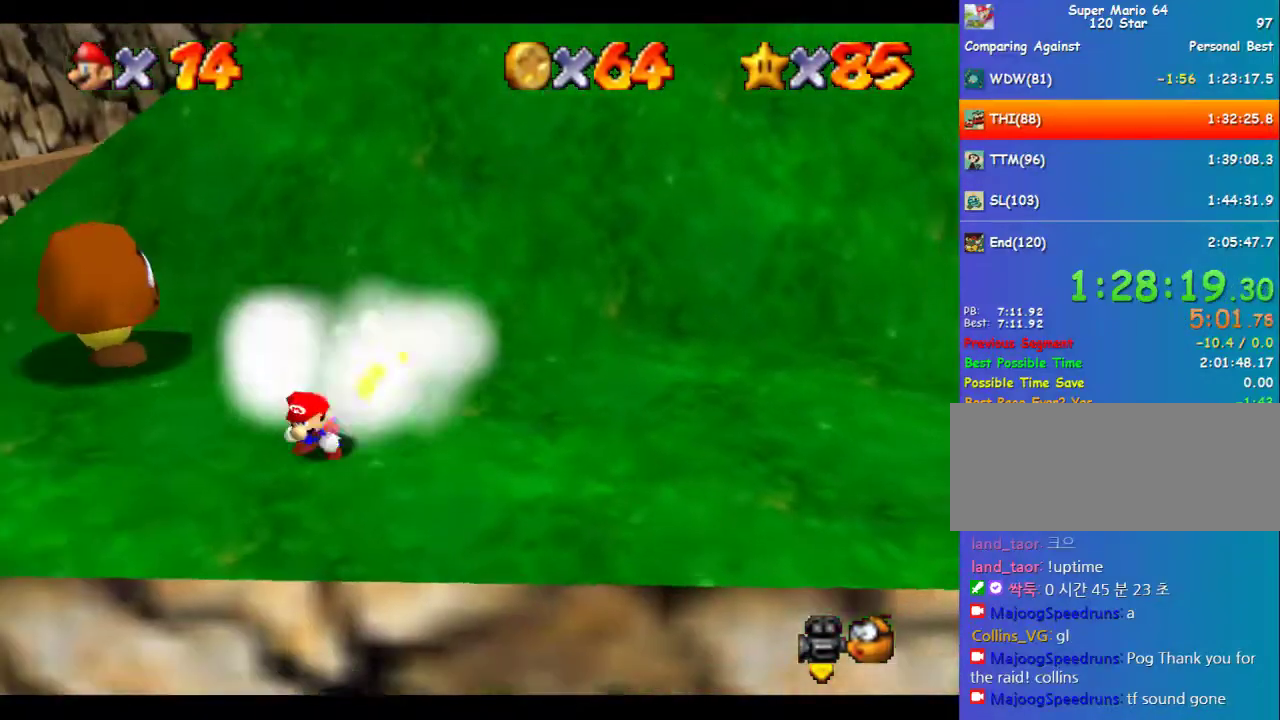
{"buttons": ["A"], "left_stick": "up-right", "events": [[33, "Z", "up"], [168, "left_stick", "up-right"], [438, "A", "down"]]}
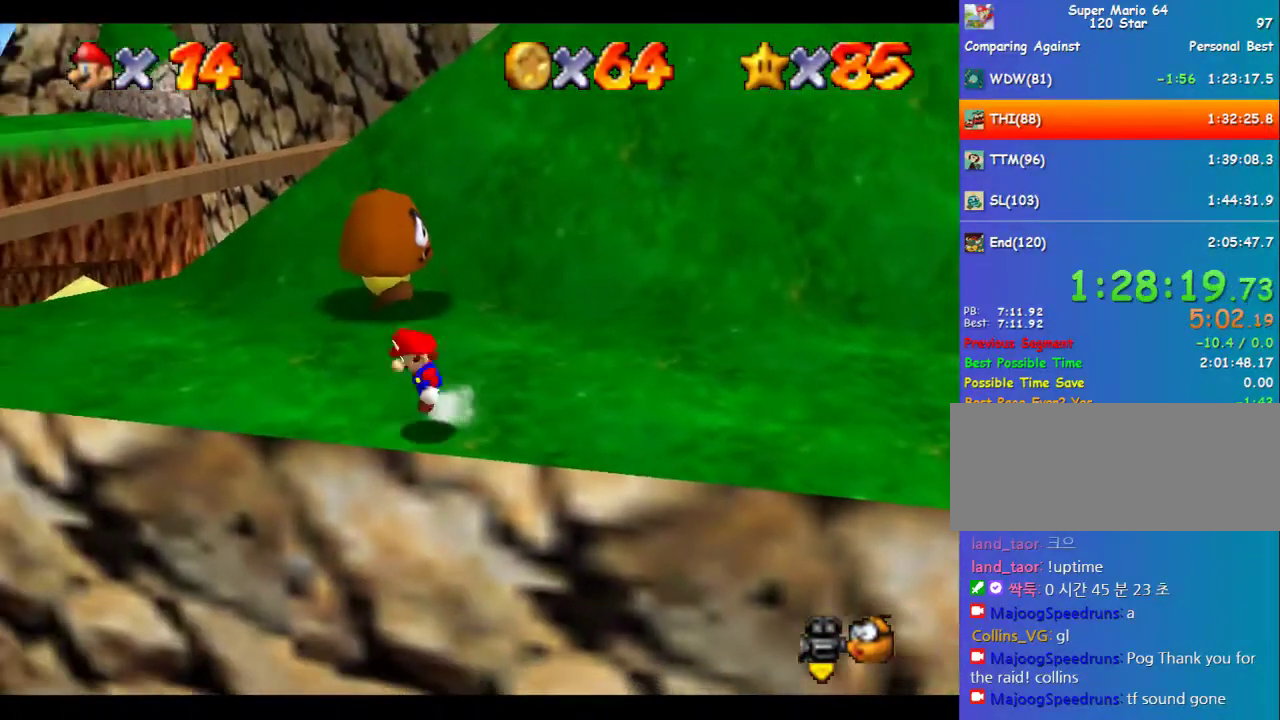
{"buttons": ["A"], "left_stick": "up", "events": [[438, "left_stick", "up"]]}
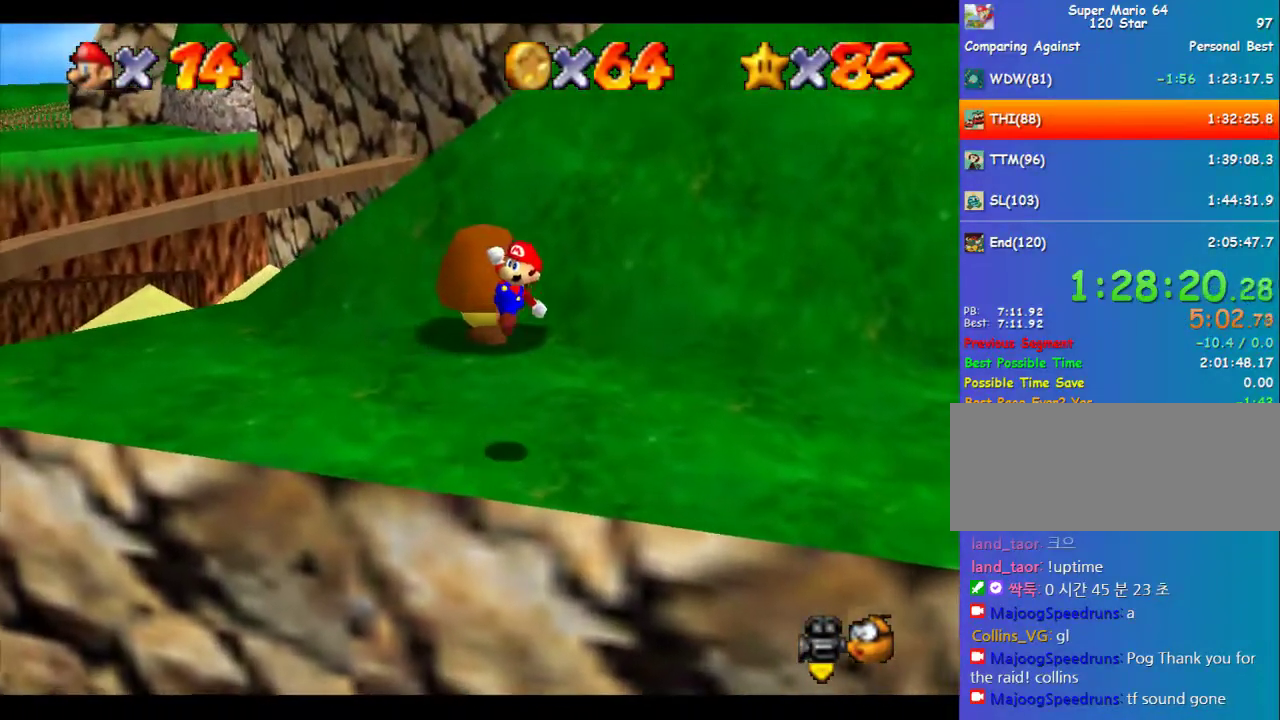
{"buttons": [], "left_stick": "up", "events": [[67, "A", "up"], [134, "left_stick", "center"], [269, "left_stick", "up"]]}
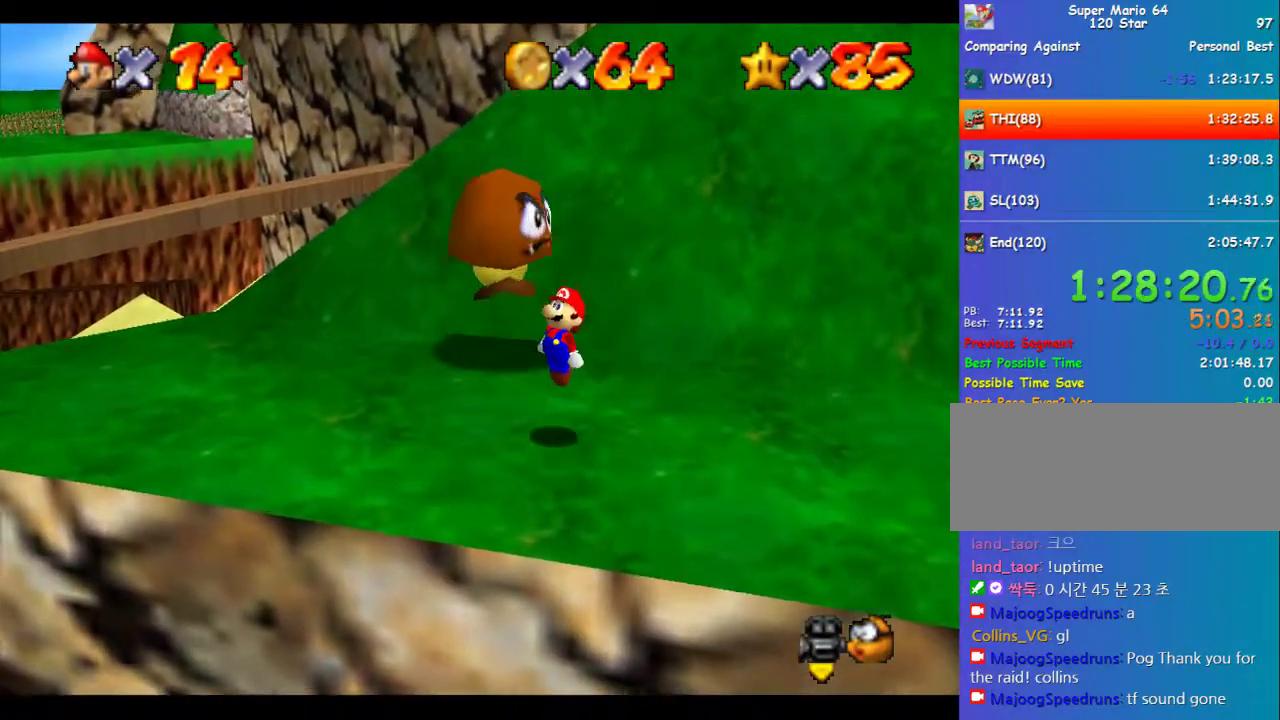
{"buttons": [], "left_stick": "up-left", "events": [[135, "left_stick", "center"], [303, "left_stick", "up-left"]]}
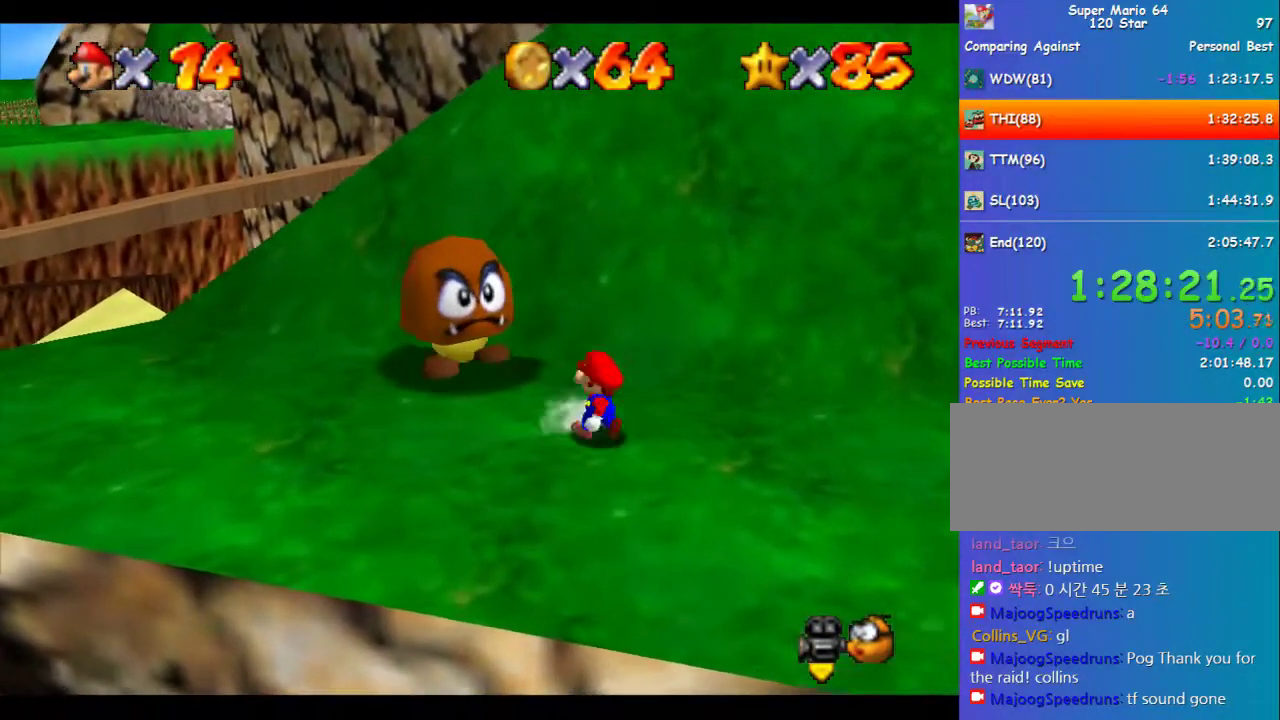
{"buttons": ["Z"], "left_stick": "up-left", "events": [[303, "A", "down"], [371, "A", "up"], [405, "Z", "down"]]}
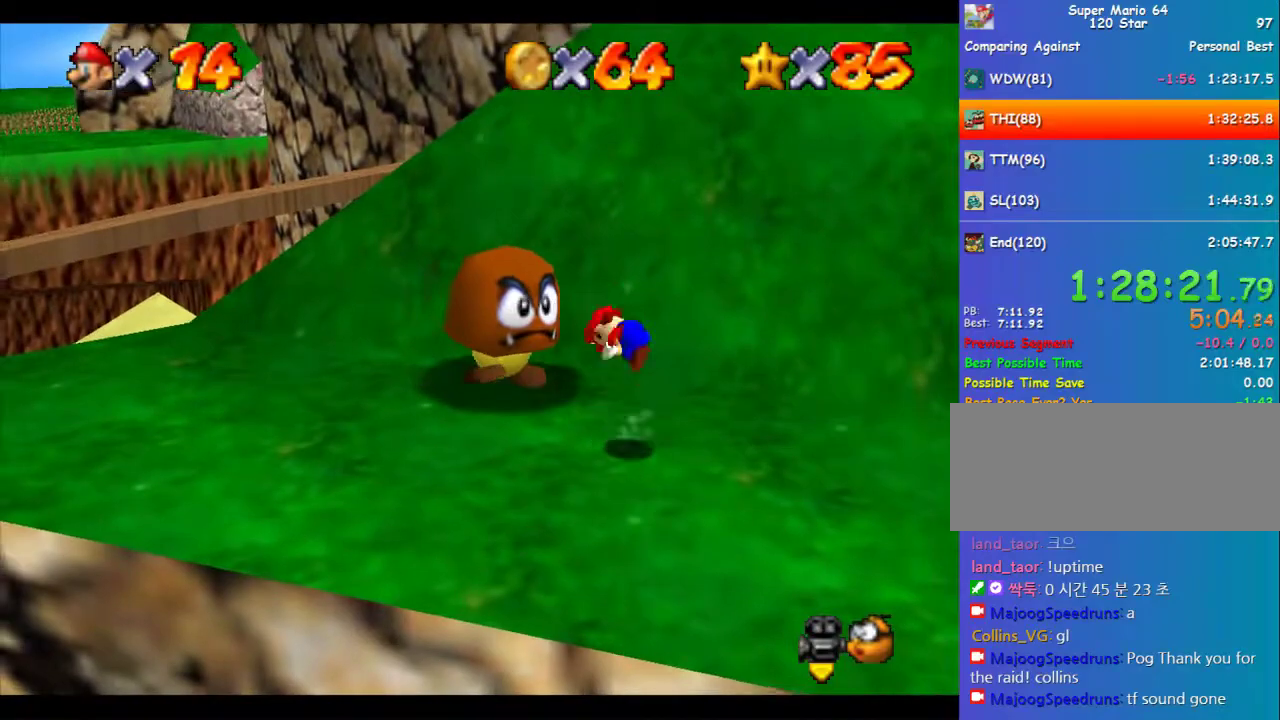
{"buttons": [], "left_stick": "center", "events": [[67, "C_RIGHT", "down"], [67, "Z", "up"], [67, "left_stick", "center"], [168, "C_RIGHT", "up"]]}